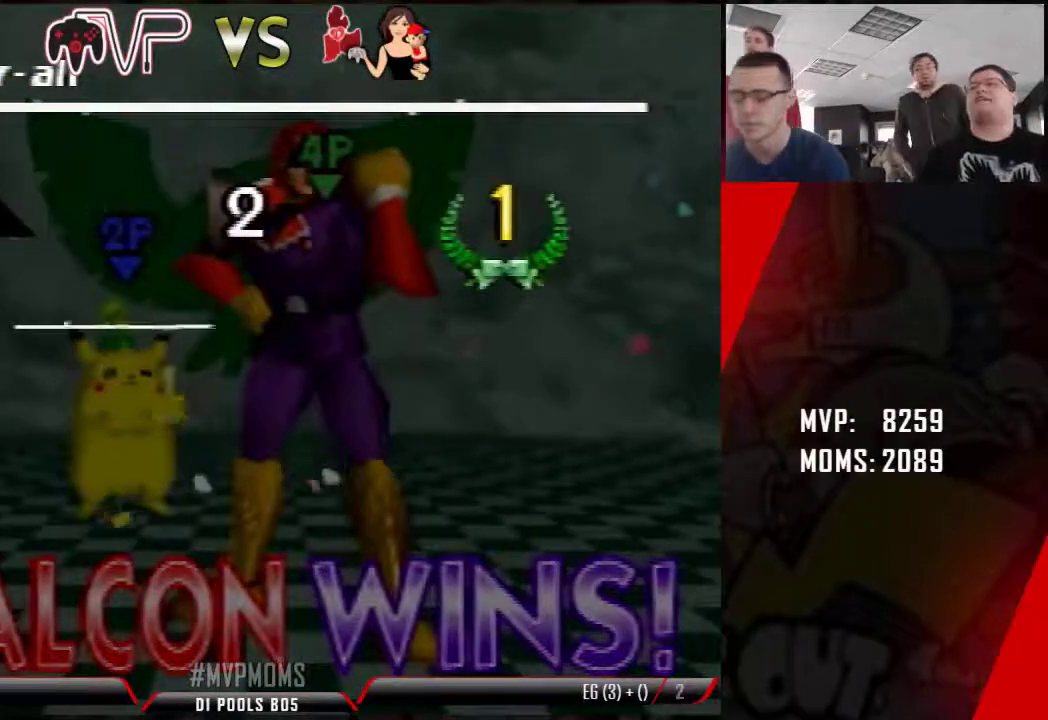
Gameplay with a controller (Nintendo layout); each line is a JSON object with the inputs held at the frame after it. "events" lists button and stick changes between this image and that frame as [ms after this image, input, new state], when the widget could be followed in between. Not read: L1 L3 R3.
{"buttons": [], "left_stick": "down-right", "events": [[350, "left_stick", "left"], [433, "left_stick", "down"], [500, "left_stick", "down-right"]]}
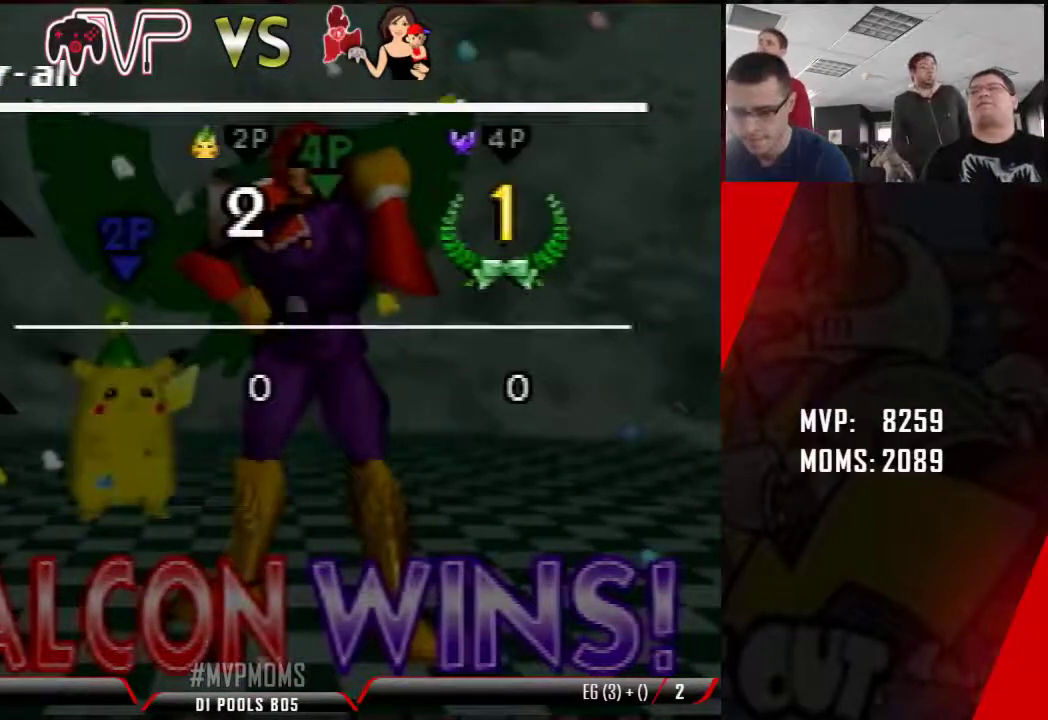
{"buttons": ["Z"], "left_stick": "center", "events": [[33, "left_stick", "down"], [67, "left_stick", "up-right"], [167, "left_stick", "down-left"], [317, "left_stick", "up-right"], [400, "left_stick", "center"], [467, "Z", "down"]]}
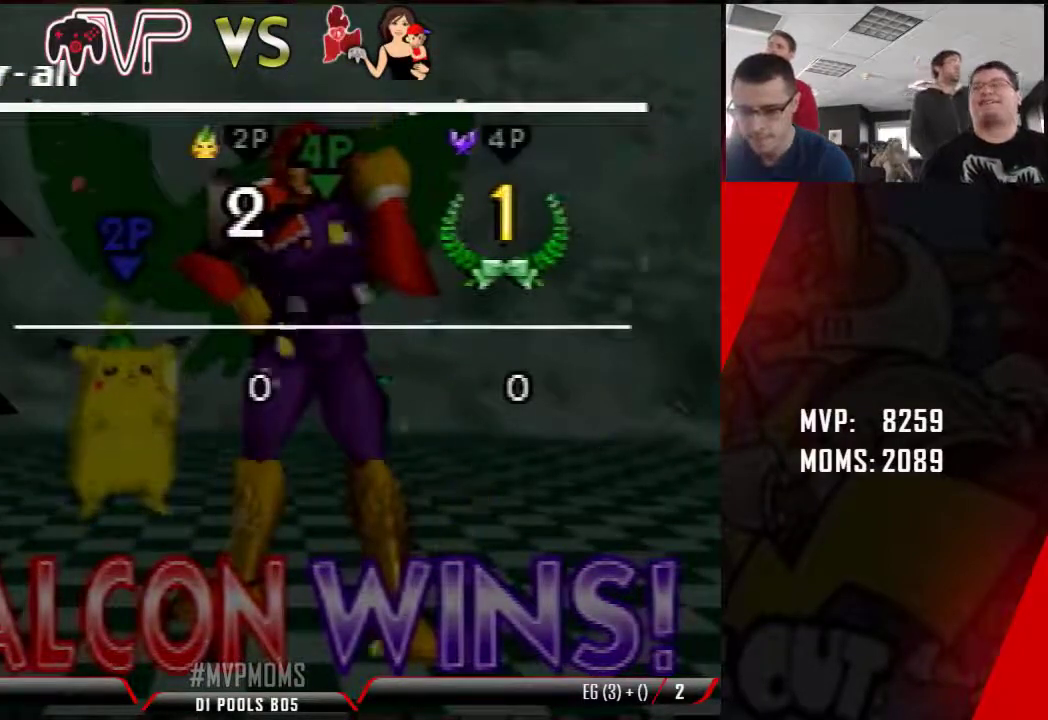
{"buttons": ["Z"], "left_stick": "center", "events": [[350, "Z", "up"], [400, "Z", "down"]]}
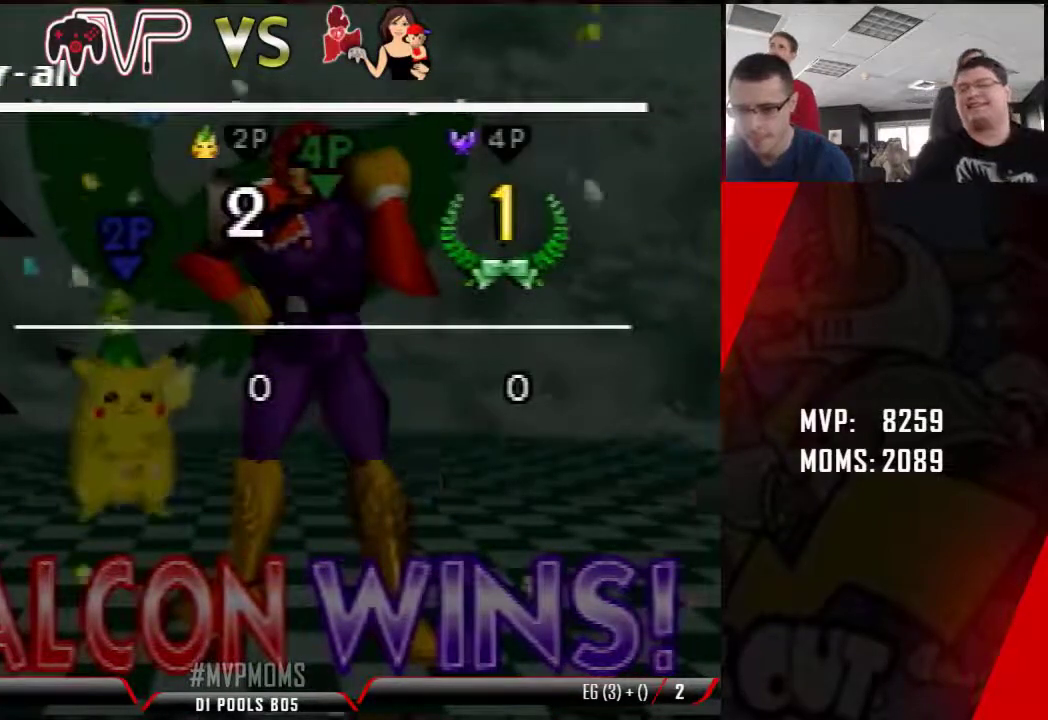
{"buttons": [], "left_stick": "center", "events": [[33, "Z", "up"], [133, "Z", "down"], [250, "Z", "up"], [383, "Z", "down"], [500, "Z", "up"]]}
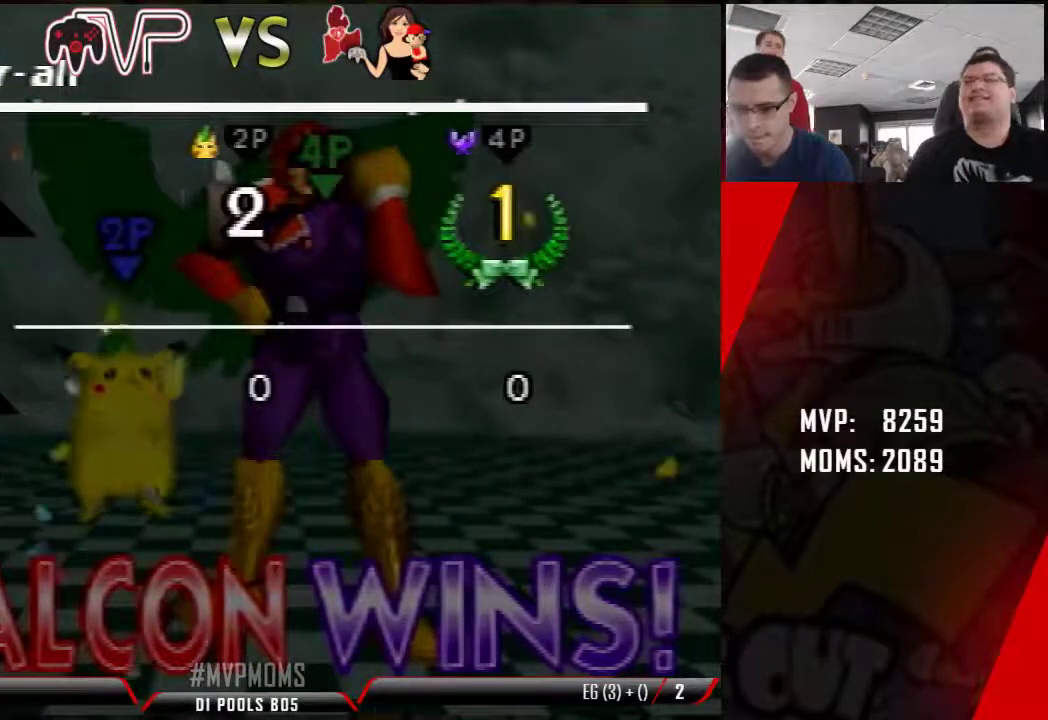
{"buttons": [], "left_stick": "center", "events": []}
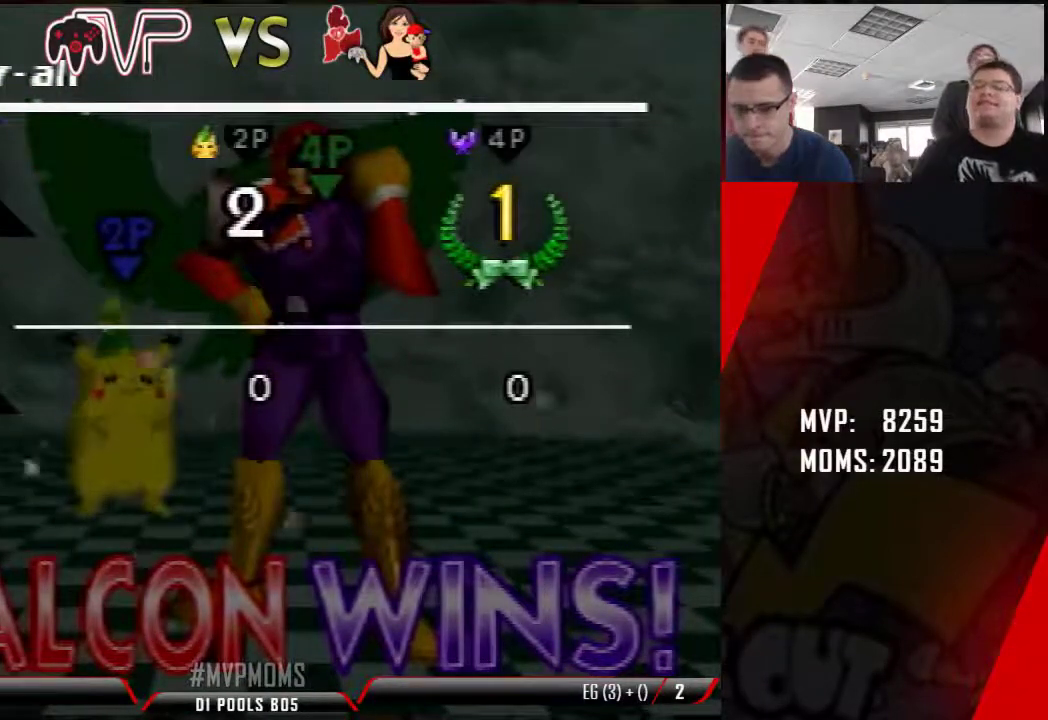
{"buttons": [], "left_stick": "center", "events": [[133, "Z", "down"], [250, "Z", "up"]]}